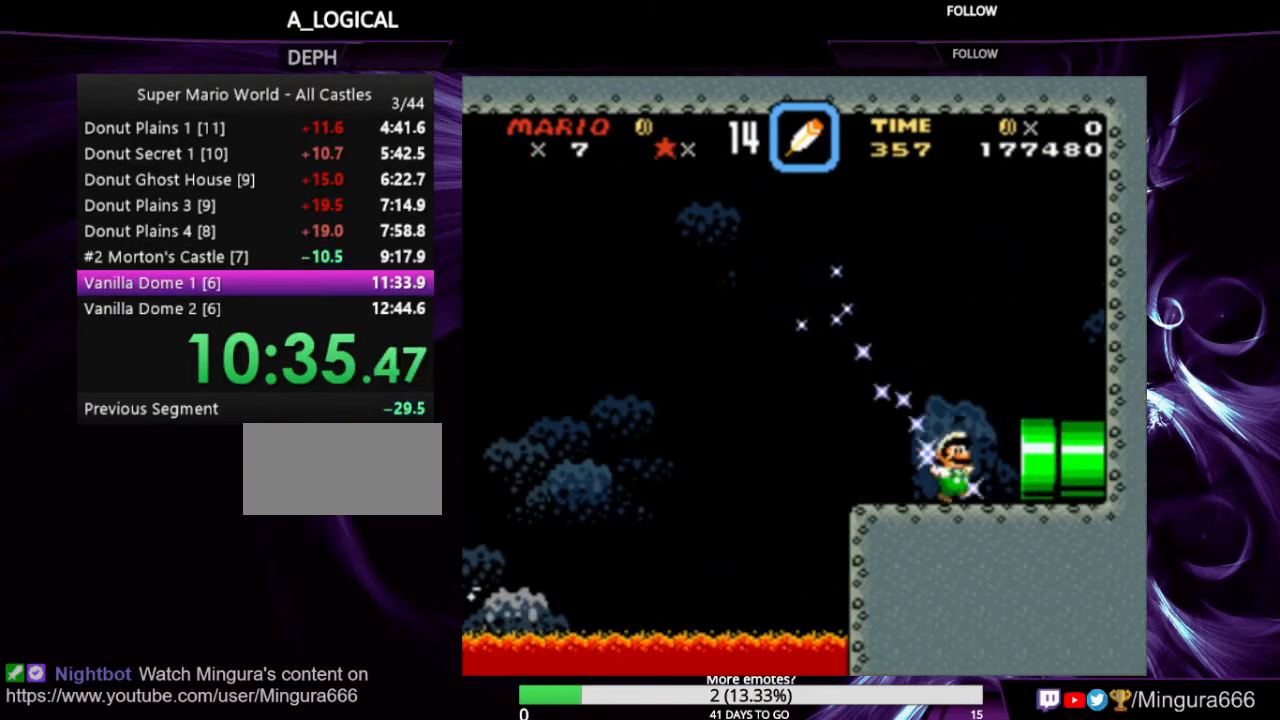
Gameplay with a controller (Nintendo layout); each line is a JSON object with the inputs held at the frame after it. "events" lists button and stick changes between this image and that frame as [ms after this image, input, new state], when the widget could be followed in between. Not read: L1 L3 R1 R3.
{"buttons": ["Y", "DPAD_RIGHT"], "events": []}
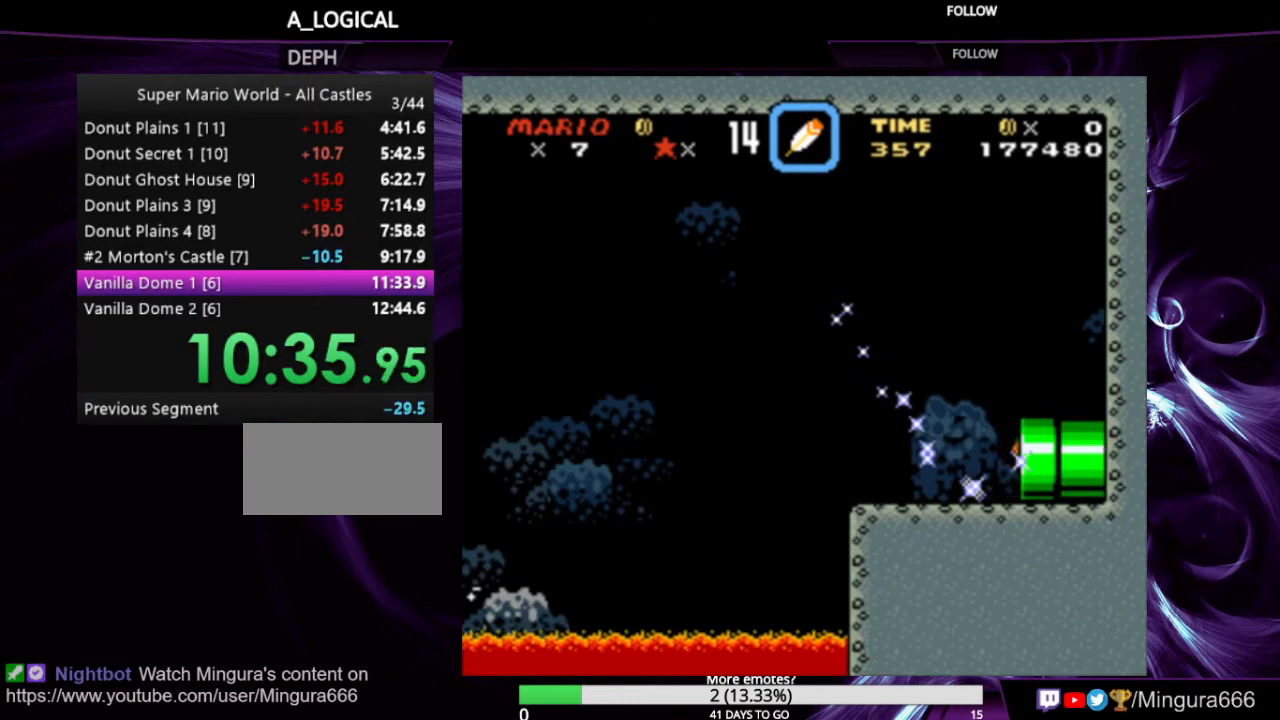
{"buttons": ["Y", "DPAD_RIGHT"], "events": []}
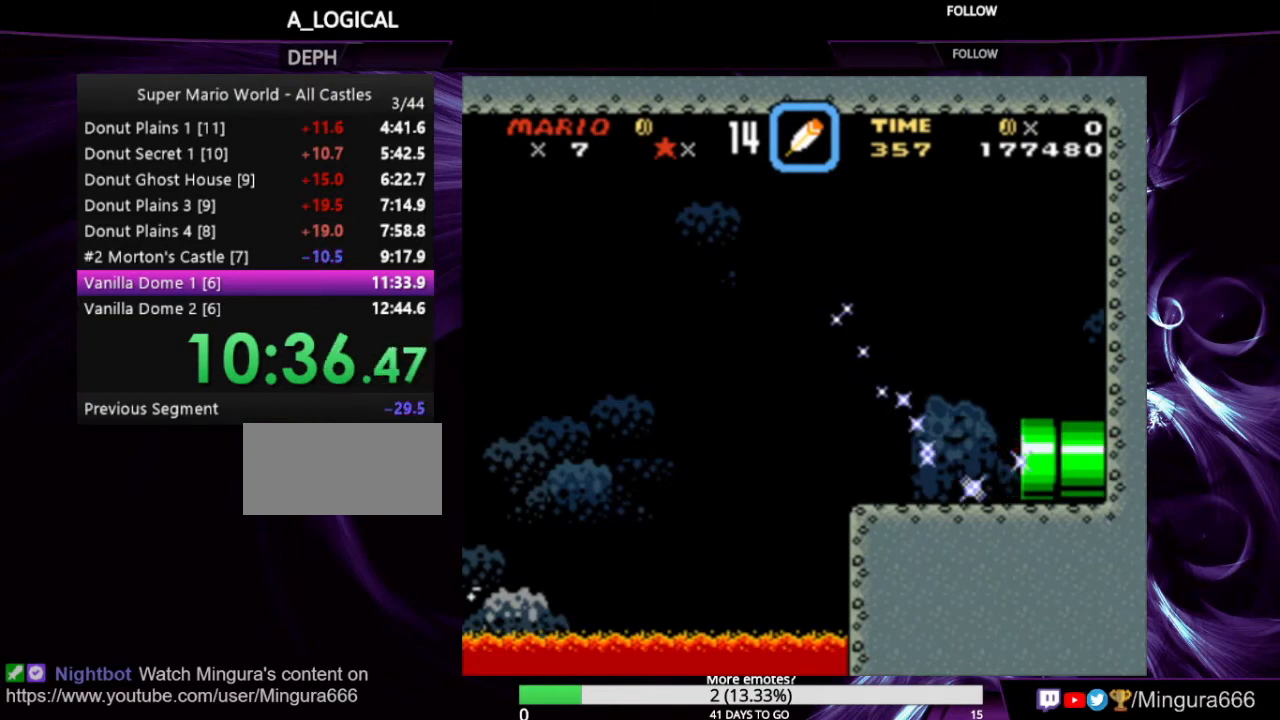
{"buttons": ["Y", "DPAD_RIGHT"], "events": []}
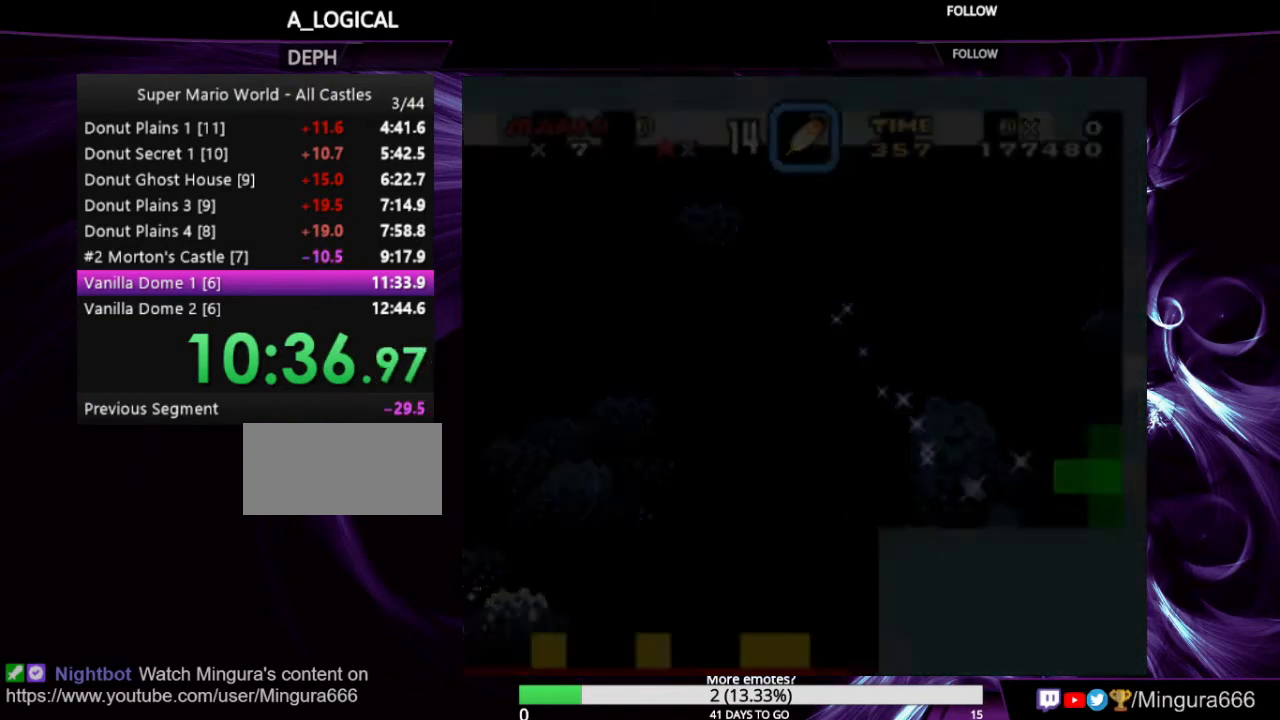
{"buttons": ["Y", "DPAD_RIGHT"], "events": []}
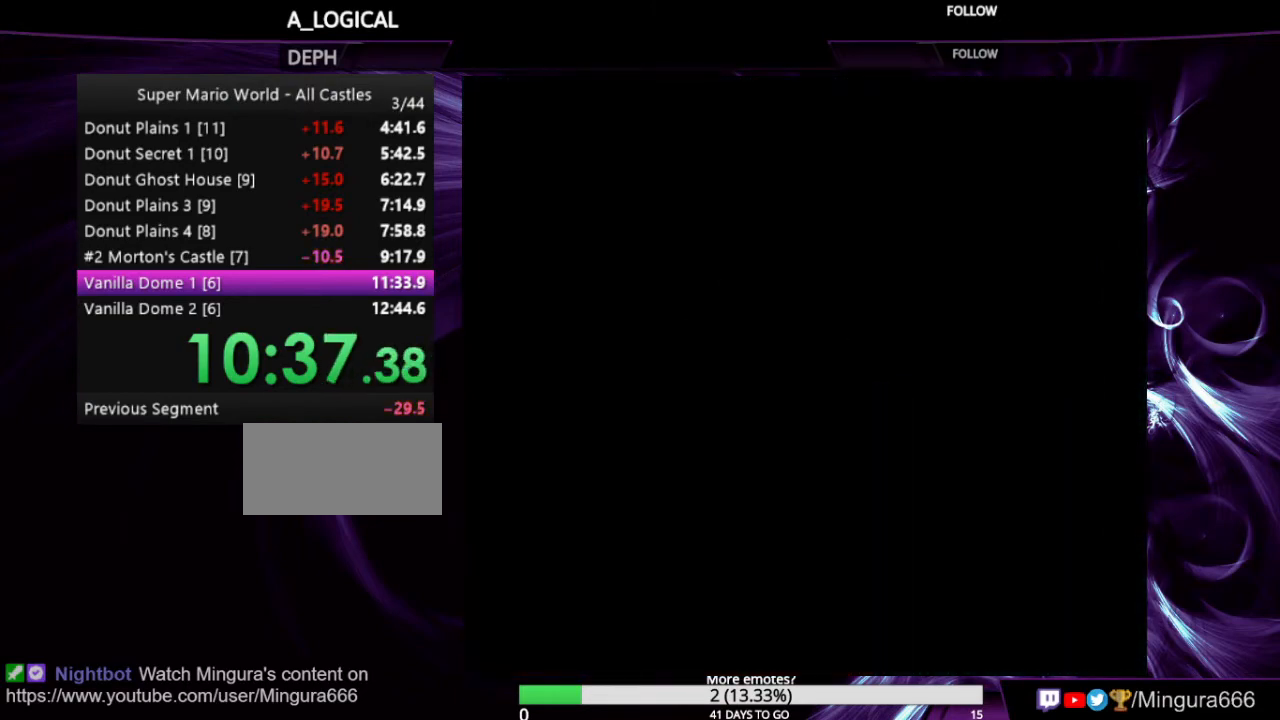
{"buttons": ["Y", "DPAD_RIGHT"], "events": []}
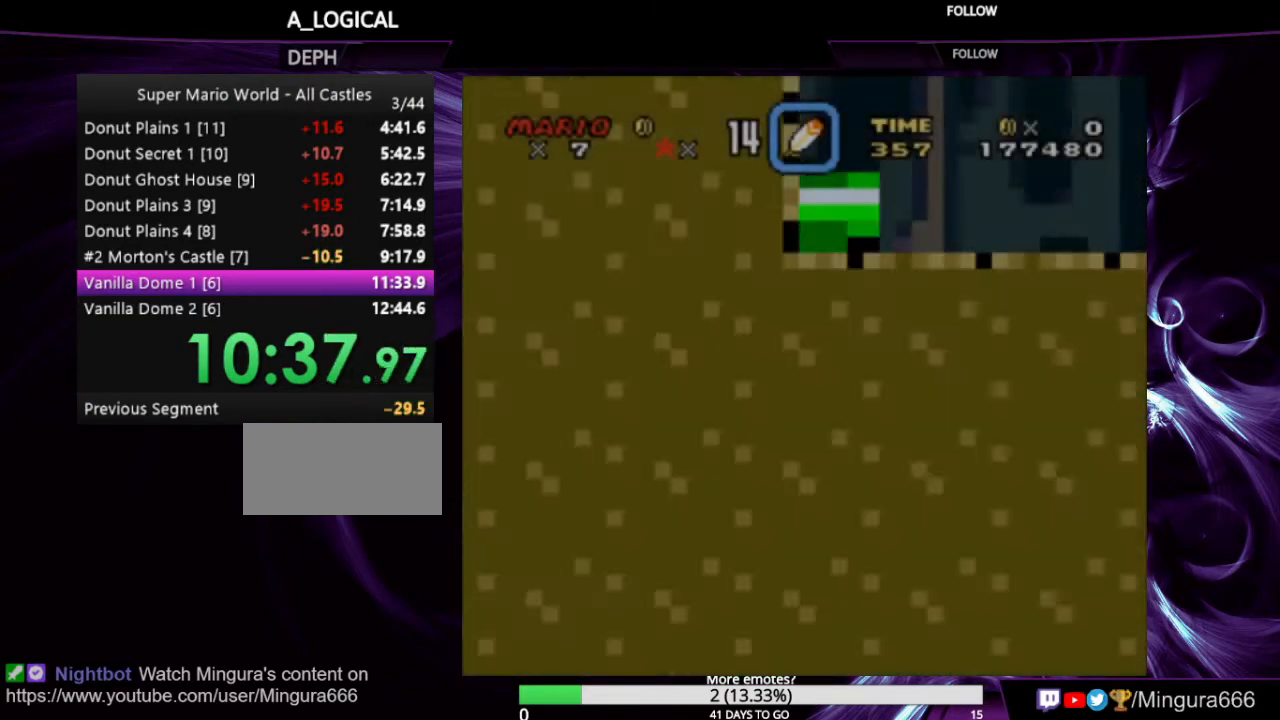
{"buttons": ["Y", "DPAD_RIGHT"], "events": []}
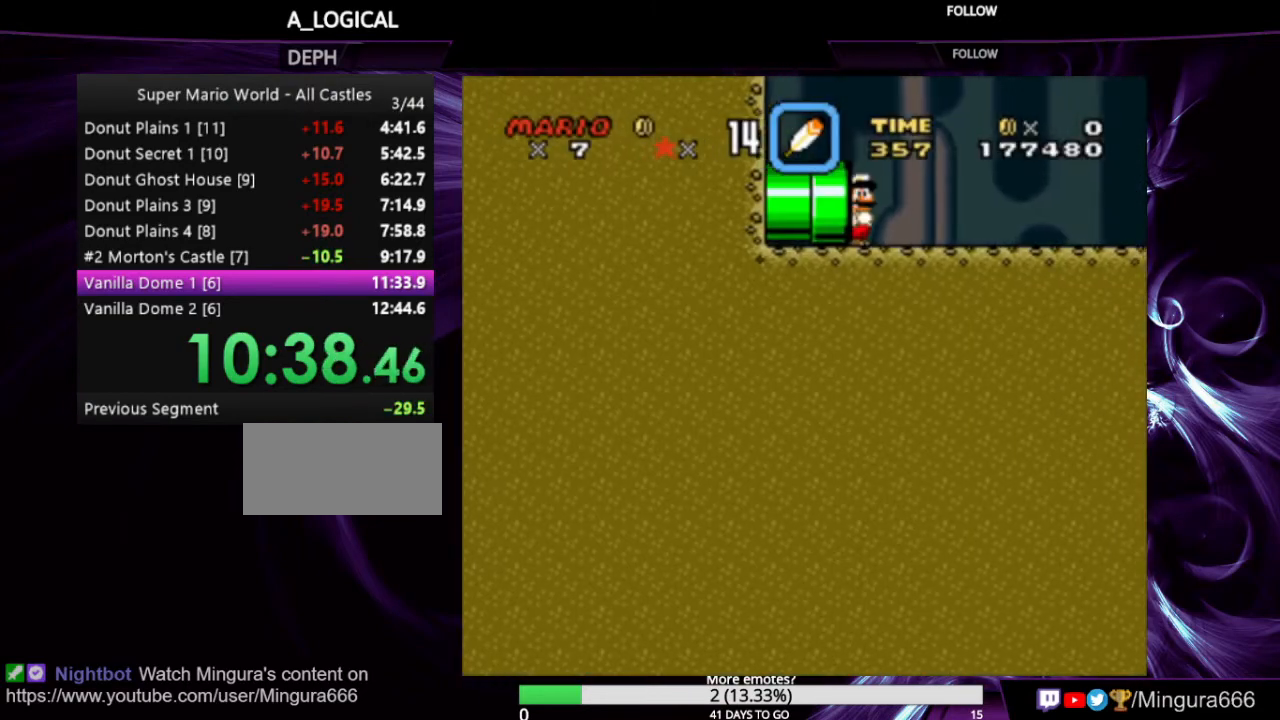
{"buttons": ["X", "Y", "DPAD_RIGHT"], "events": [[266, "X", "down"]]}
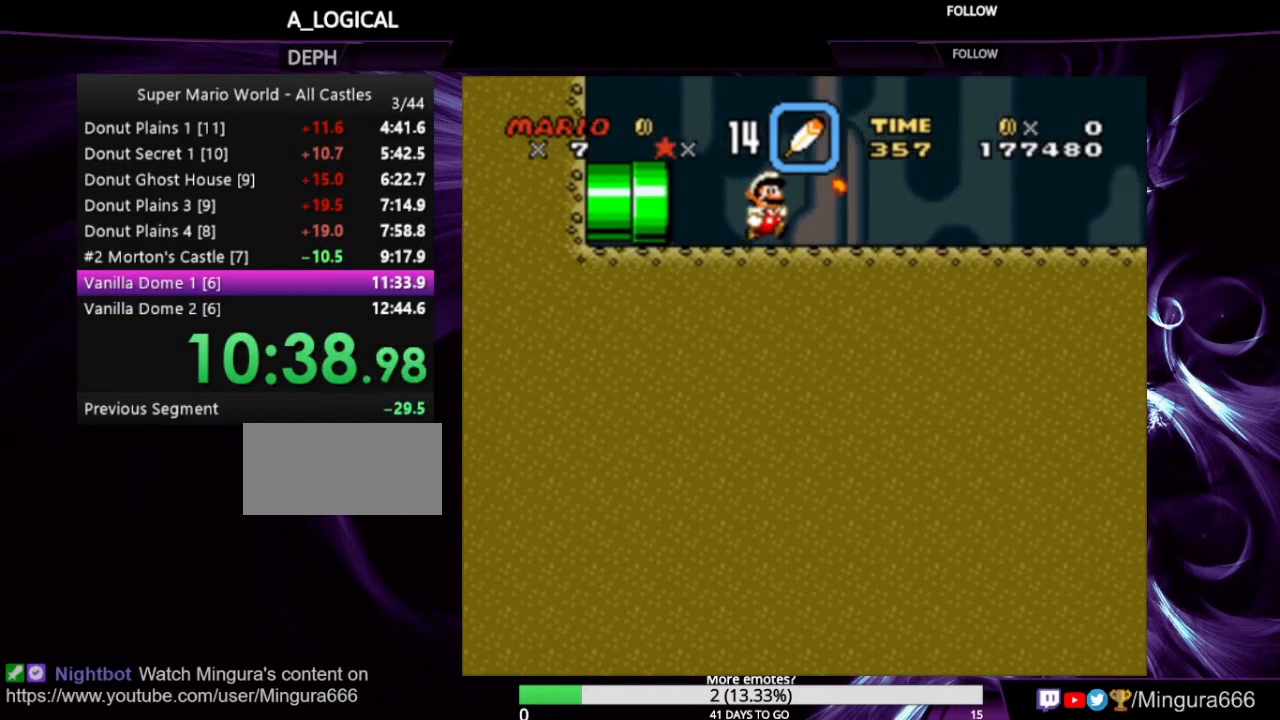
{"buttons": ["X", "Y", "DPAD_RIGHT"], "events": []}
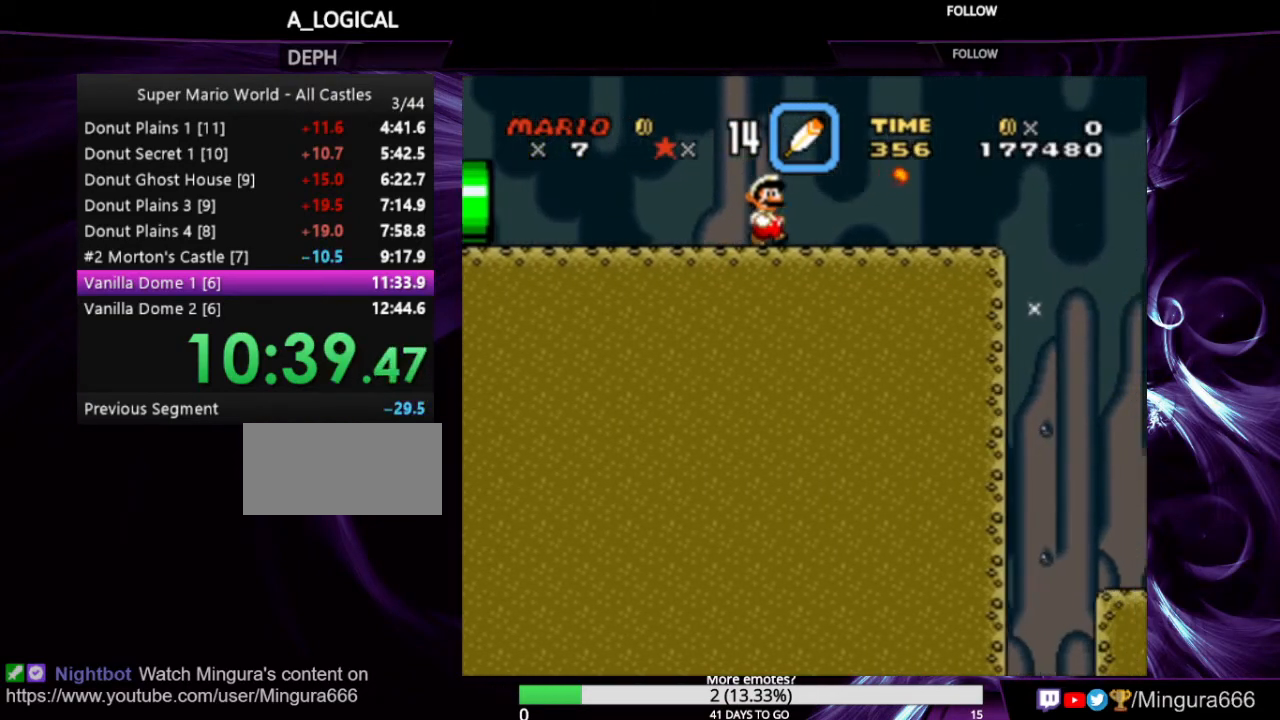
{"buttons": ["A", "X", "Y", "DPAD_RIGHT"], "events": [[433, "A", "down"]]}
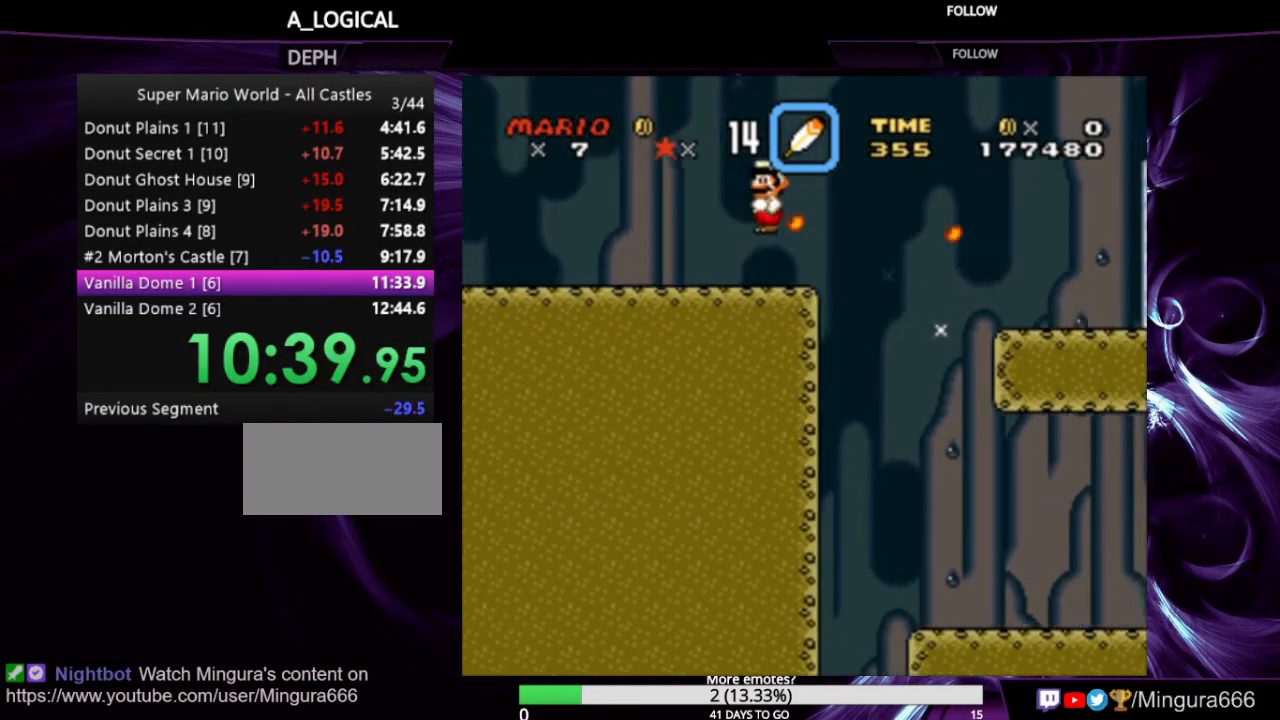
{"buttons": ["X", "Y", "DPAD_RIGHT"], "events": [[66, "A", "up"]]}
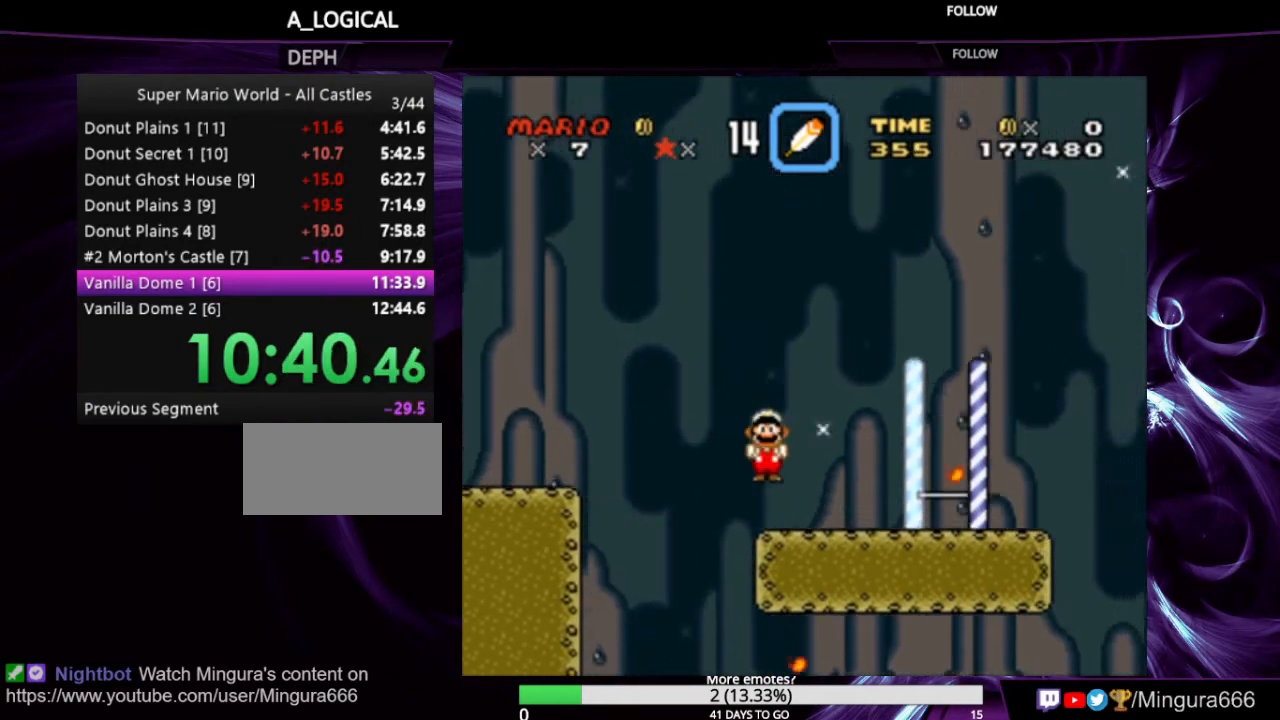
{"buttons": ["Y", "DPAD_RIGHT"], "events": [[133, "A", "down"], [266, "A", "up"], [333, "X", "up"]]}
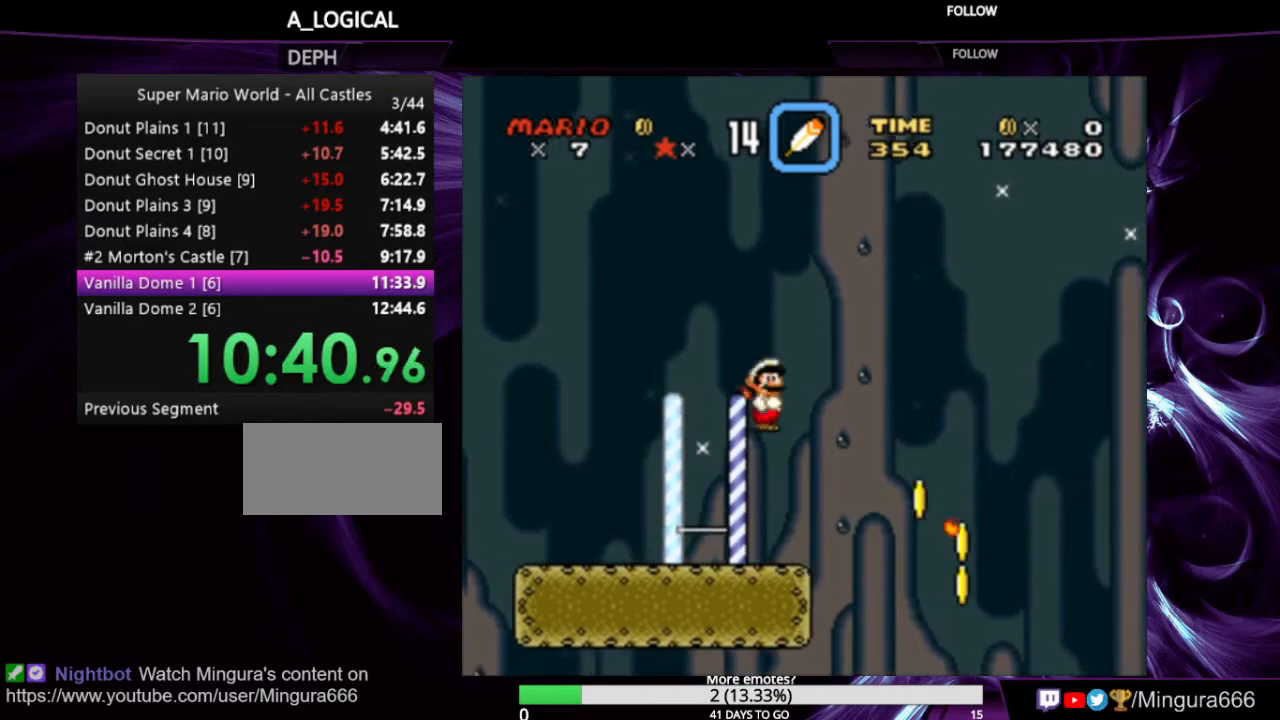
{"buttons": ["Y", "DPAD_RIGHT"], "events": []}
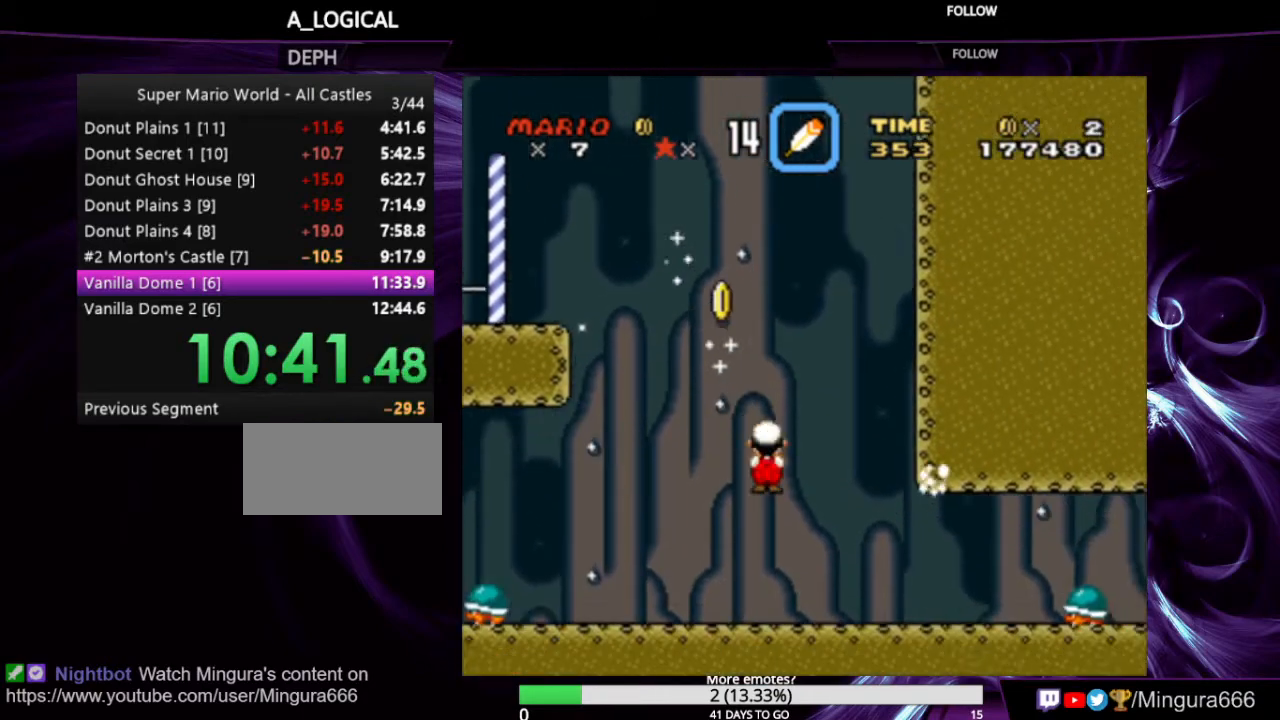
{"buttons": ["Y", "DPAD_RIGHT"], "events": [[366, "B", "down"], [433, "B", "up"]]}
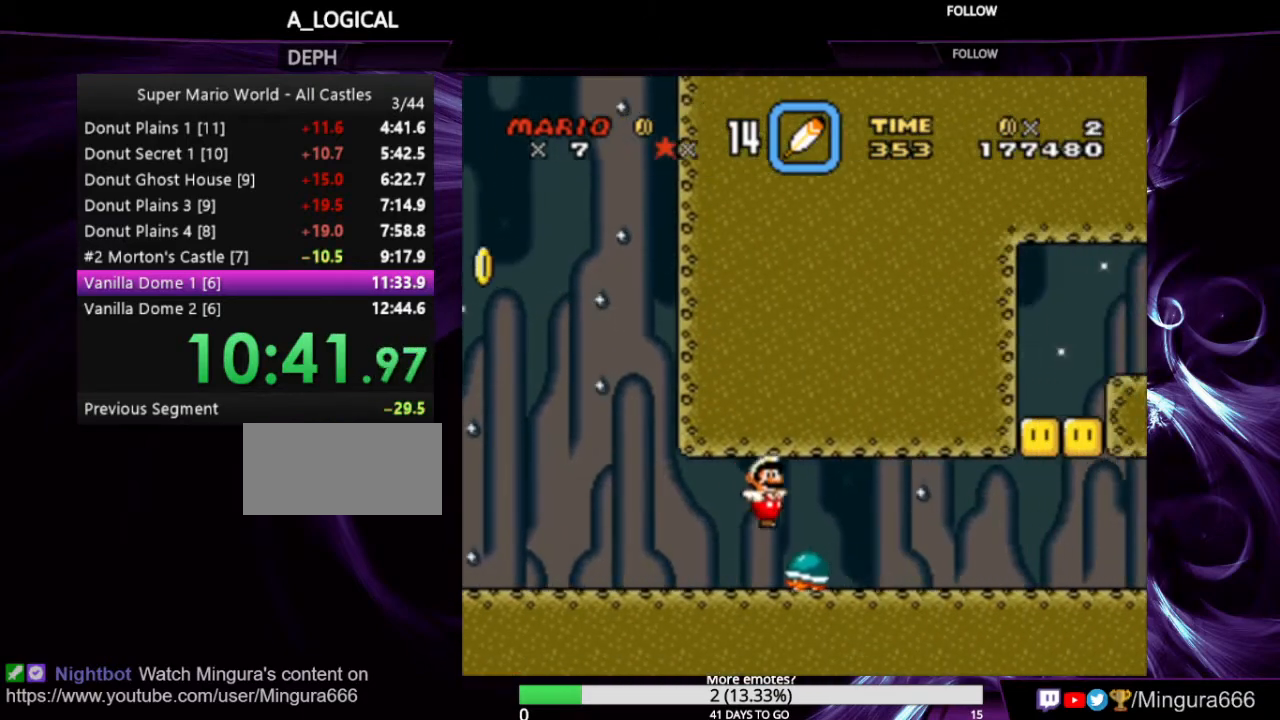
{"buttons": ["Y"], "events": [[466, "DPAD_RIGHT", "up"]]}
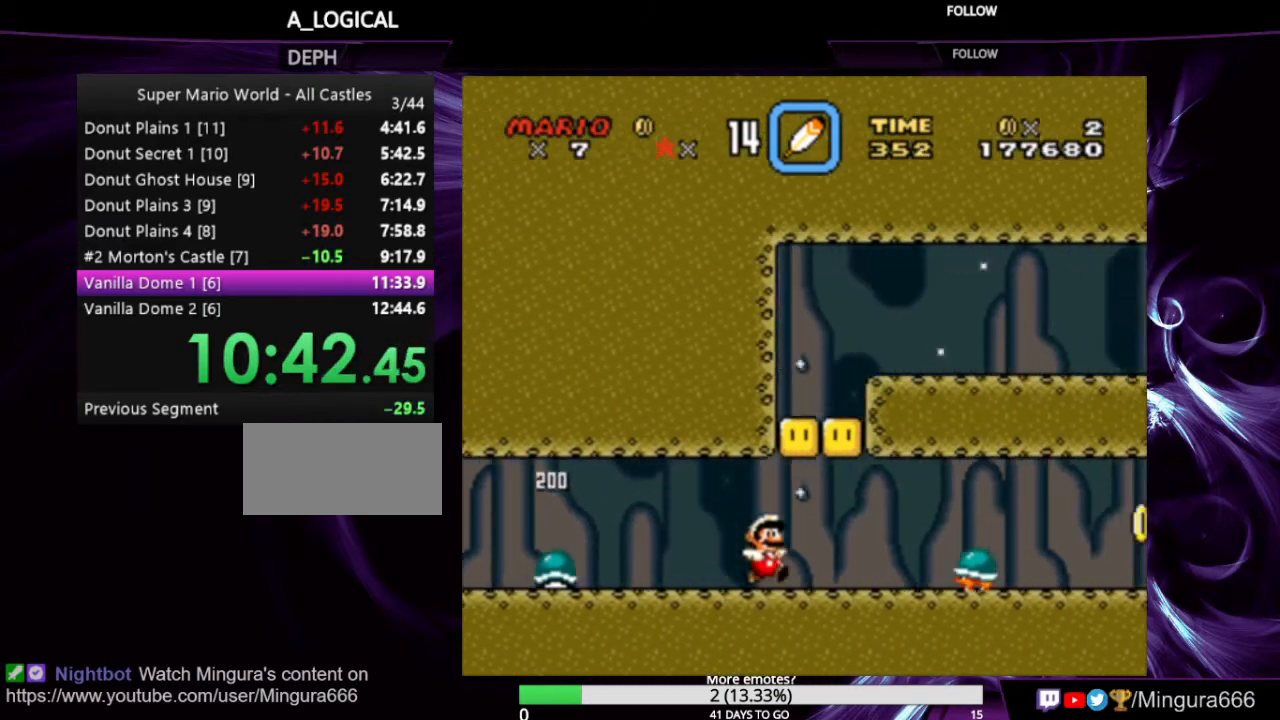
{"buttons": ["B", "Y"], "events": [[33, "B", "down"], [33, "DPAD_LEFT", "down"], [133, "B", "up"], [200, "DPAD_LEFT", "up"], [366, "B", "down"]]}
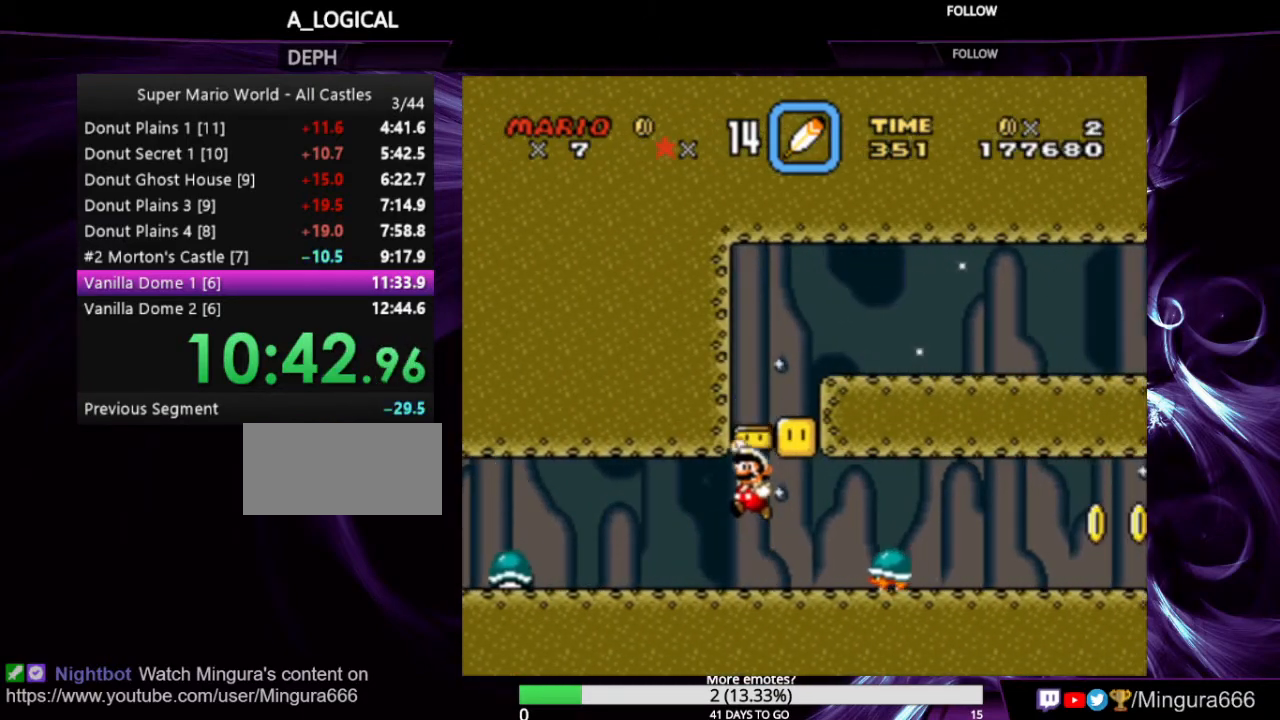
{"buttons": ["Y", "DPAD_RIGHT"], "events": [[33, "DPAD_RIGHT", "down"], [200, "B", "up"], [333, "B", "down"], [466, "B", "up"]]}
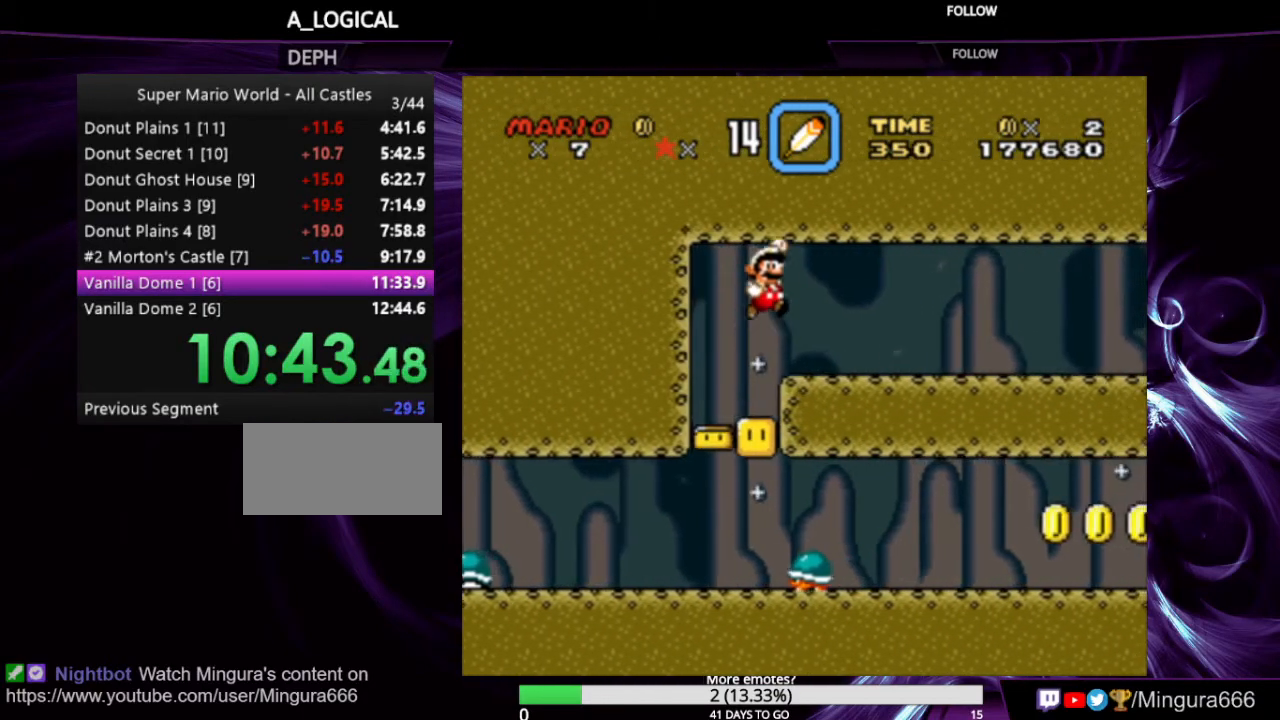
{"buttons": ["Y", "DPAD_RIGHT"], "events": []}
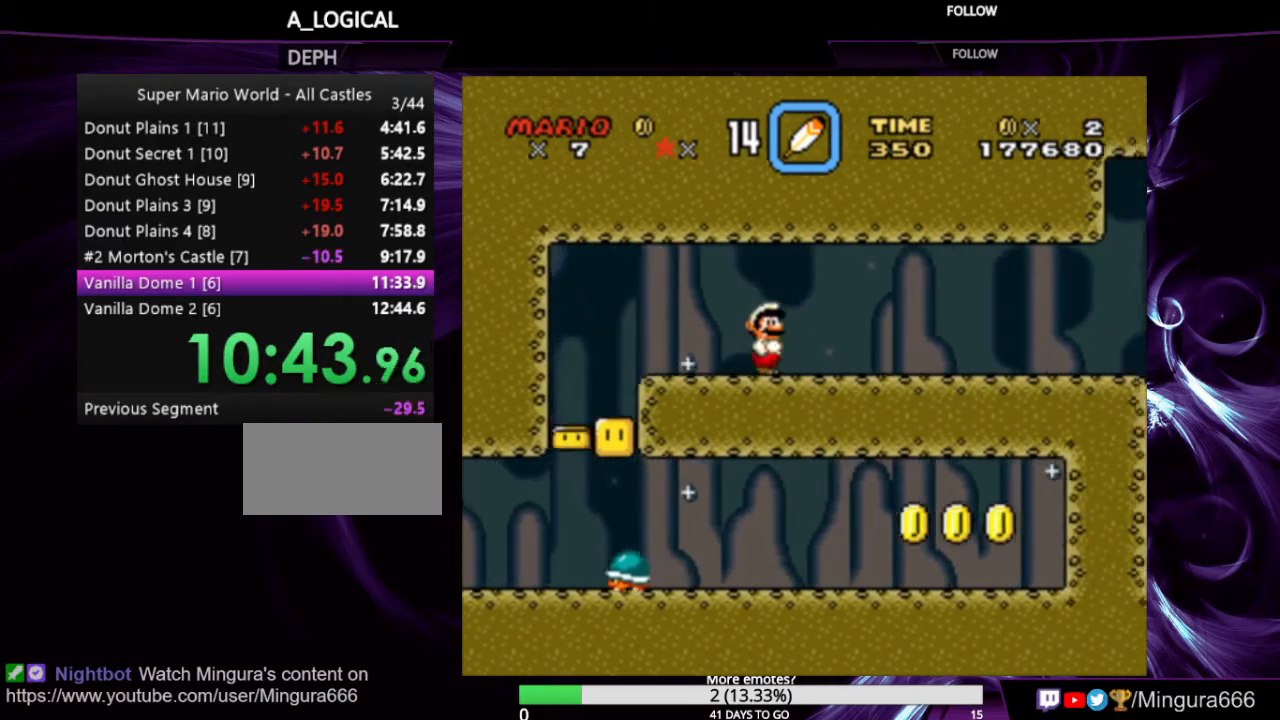
{"buttons": ["Y", "DPAD_RIGHT"], "events": []}
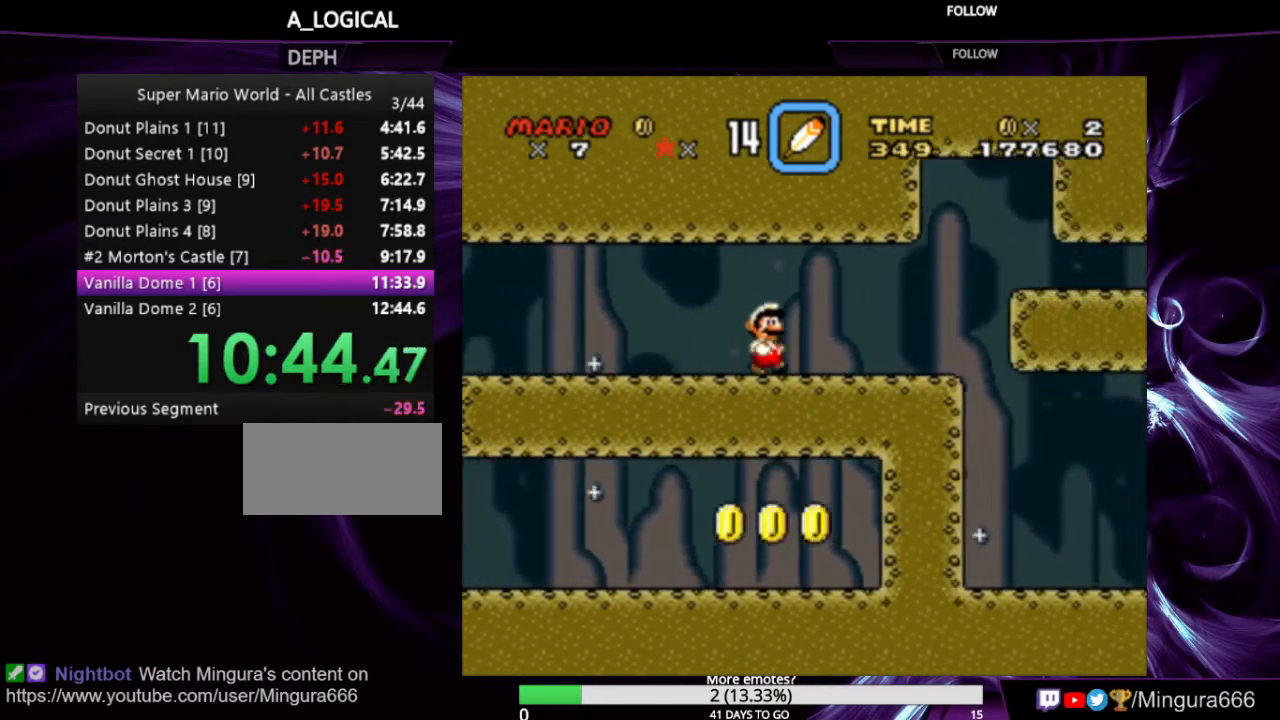
{"buttons": ["Y", "DPAD_RIGHT"], "events": []}
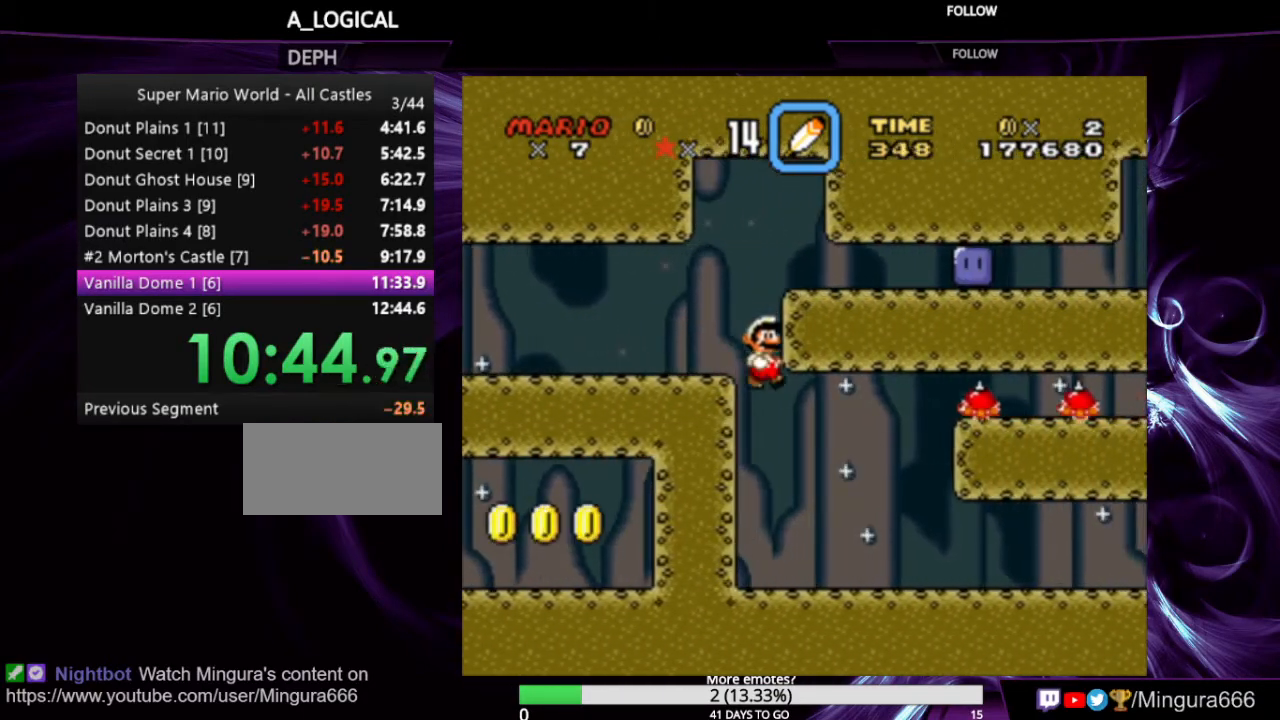
{"buttons": ["Y", "DPAD_RIGHT"], "events": []}
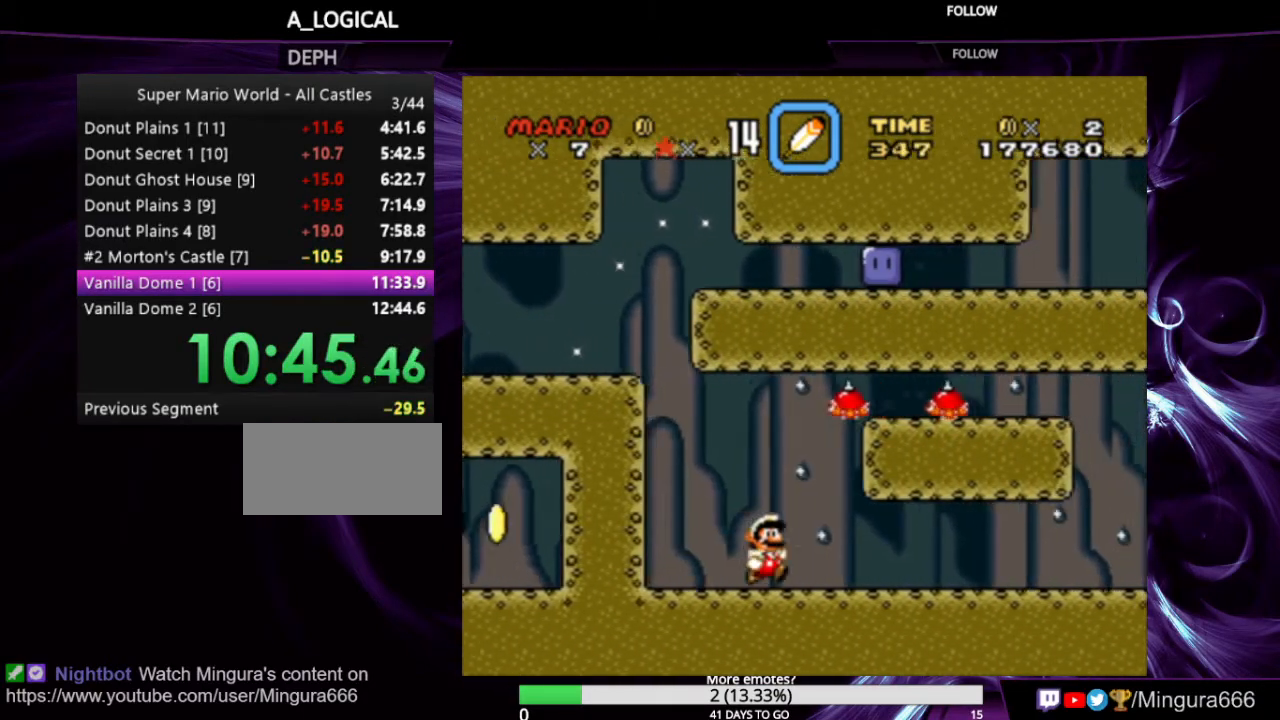
{"buttons": ["Y", "DPAD_RIGHT"], "events": []}
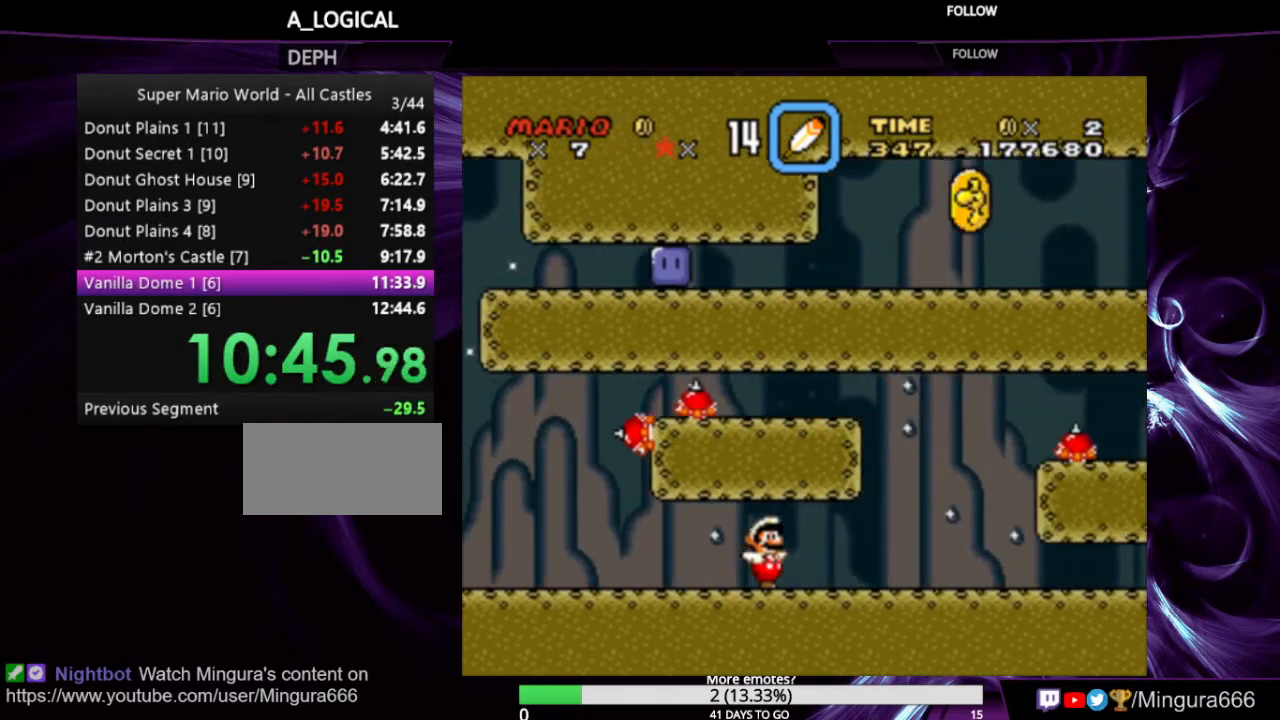
{"buttons": ["Y"], "events": [[466, "DPAD_RIGHT", "up"]]}
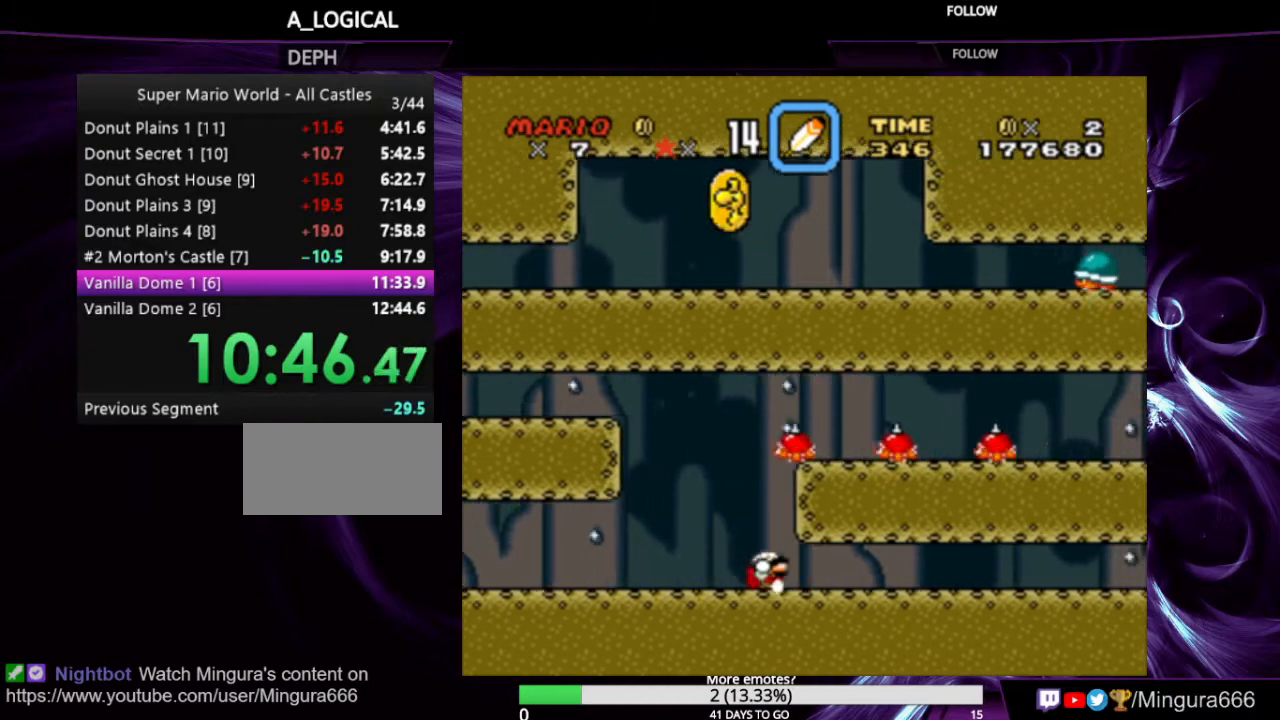
{"buttons": ["B"], "events": [[100, "B", "down"], [233, "B", "up"], [300, "B", "down"], [333, "B", "up"], [333, "Y", "up"], [433, "B", "down"], [466, "B", "up"], [500, "B", "down"]]}
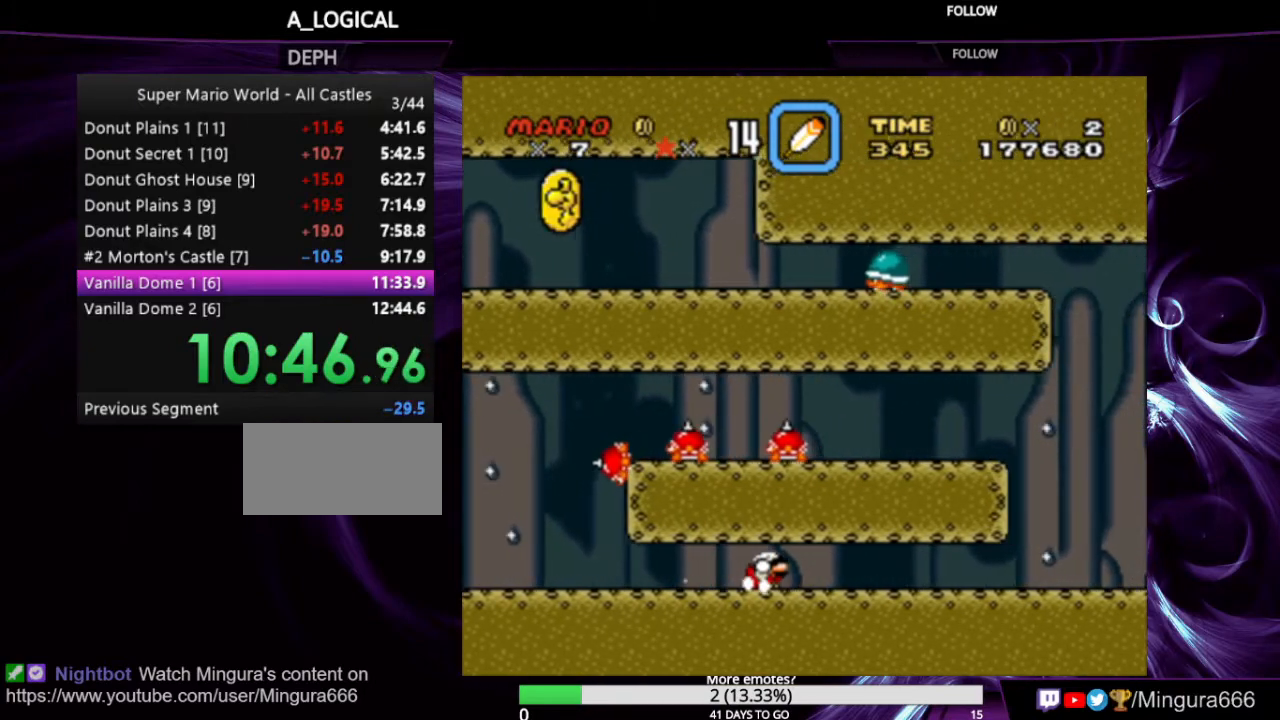
{"buttons": [], "events": [[166, "B", "up"], [233, "B", "down"], [266, "B", "up"], [333, "B", "down"], [400, "B", "up"], [466, "B", "down"], [500, "B", "up"]]}
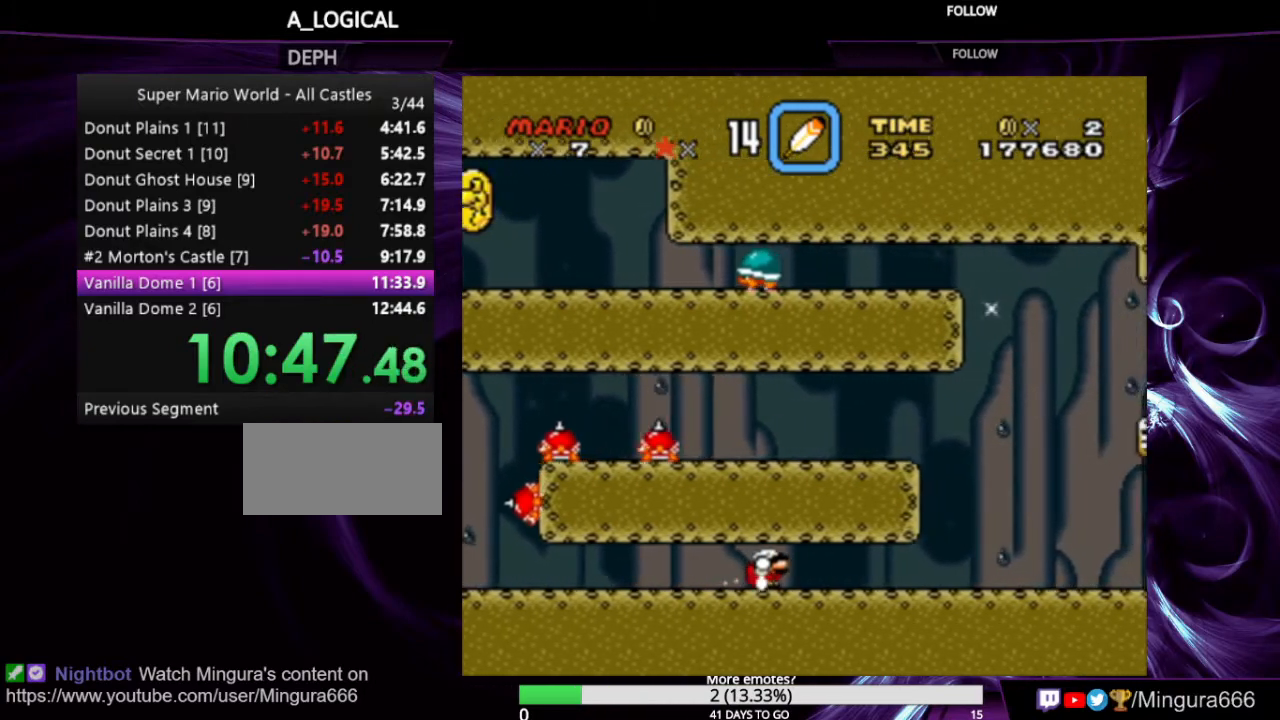
{"buttons": ["B"], "events": [[33, "B", "down"], [100, "B", "up"], [133, "B", "down"], [200, "B", "up"], [266, "B", "down"], [333, "B", "up"], [366, "B", "down"], [433, "B", "up"], [500, "B", "down"]]}
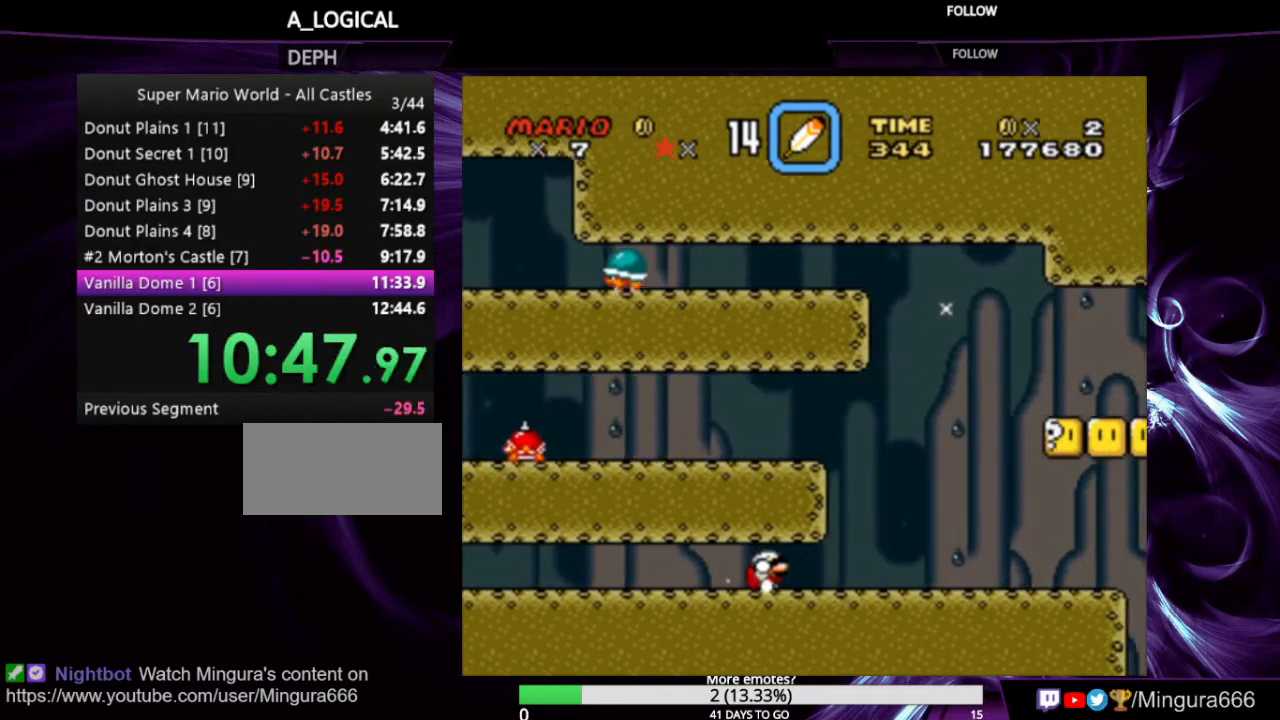
{"buttons": ["Y", "DPAD_RIGHT"], "events": [[66, "B", "up"], [100, "B", "down"], [166, "B", "up"], [233, "B", "down"], [300, "B", "up"], [400, "DPAD_RIGHT", "down"], [400, "Y", "down"]]}
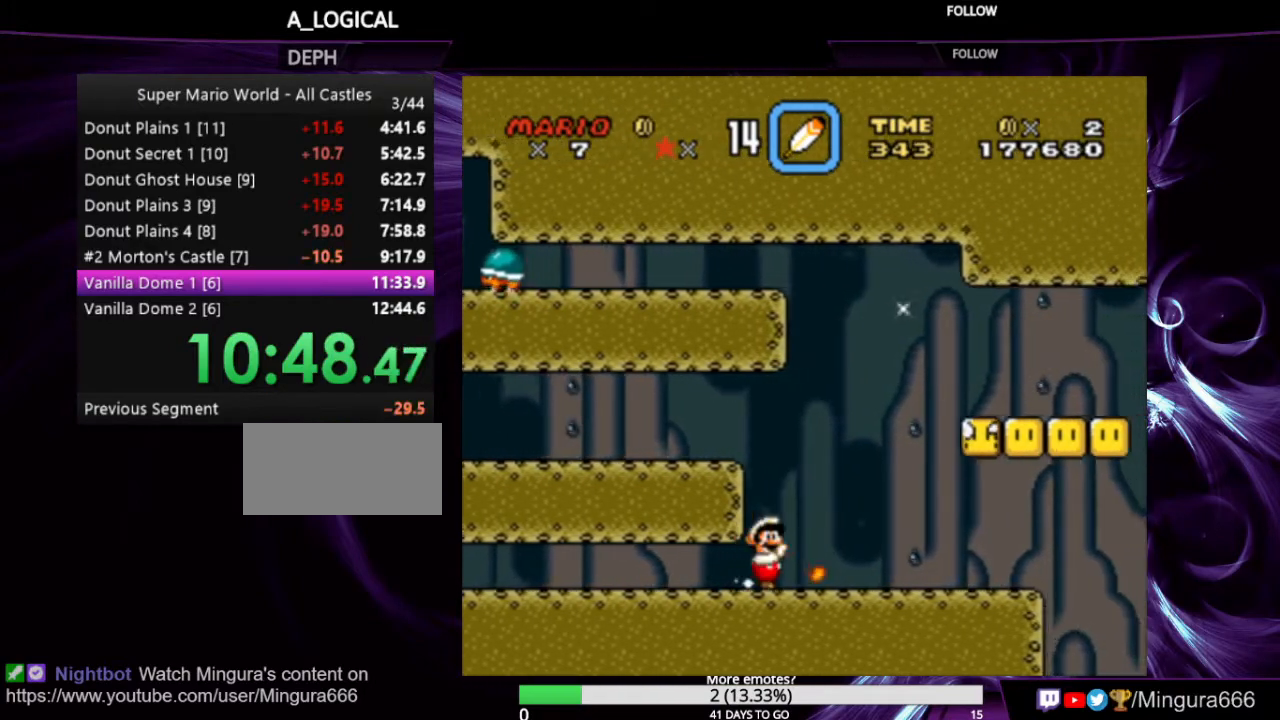
{"buttons": ["B", "Y", "DPAD_RIGHT"], "events": [[266, "B", "down"]]}